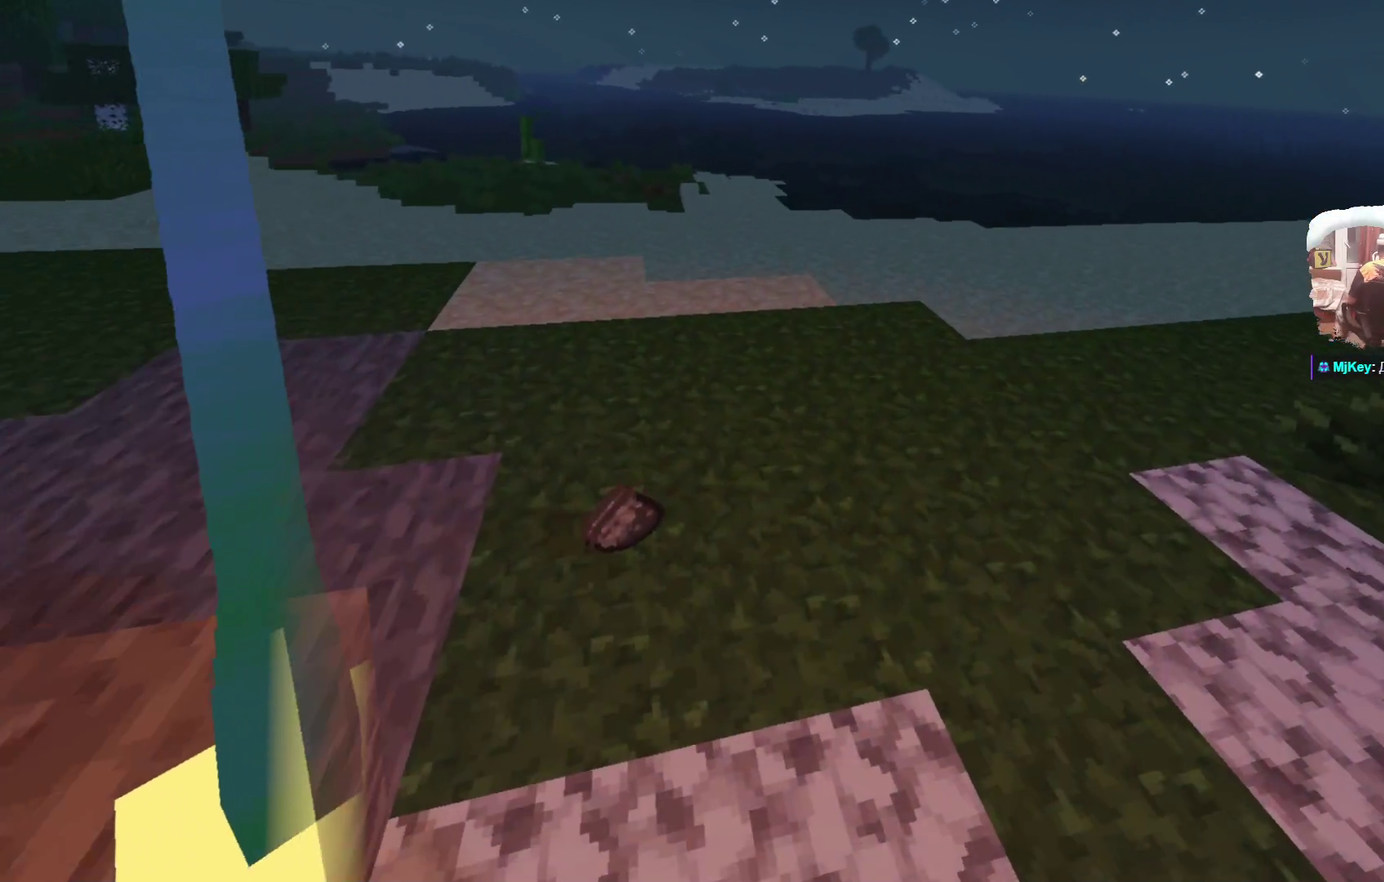
Gameplay with a controller; each line is a JSON object with the inputs held at the frame after it (dt_ms = milliseconds from this image to that frame). "events" lists button and stick changes between this image and that frame as [ms after this image, input, new state], when the widget could be followed in between. Not read: R3.
{"dt_ms": 300, "buttons": [], "left_stick": "up", "right_stick": "center", "events": []}
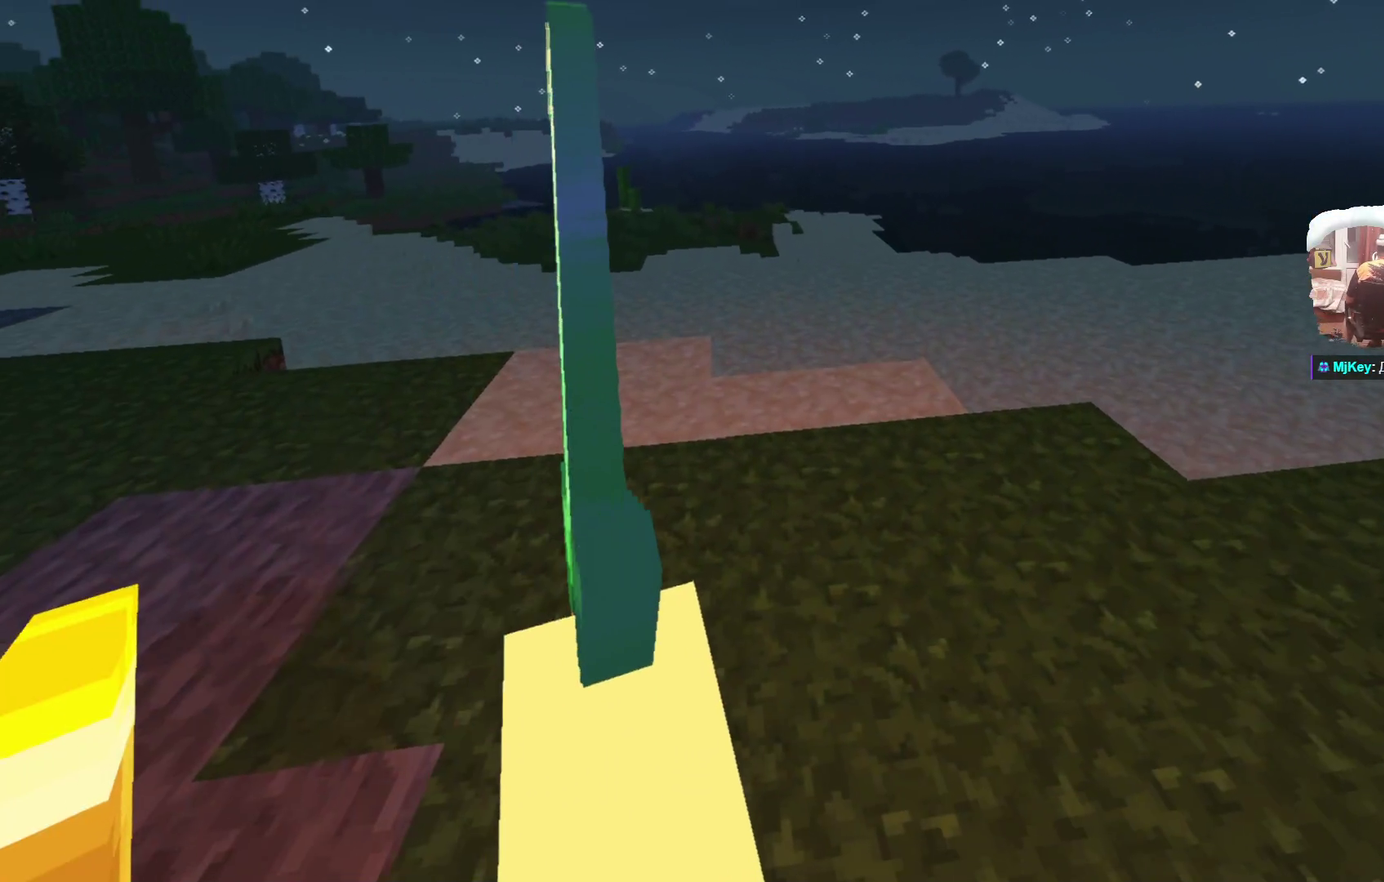
{"dt_ms": 500, "buttons": [], "left_stick": "center", "right_stick": "center", "events": [[266, "left_stick", "up-right"], [317, "left_stick", "center"]]}
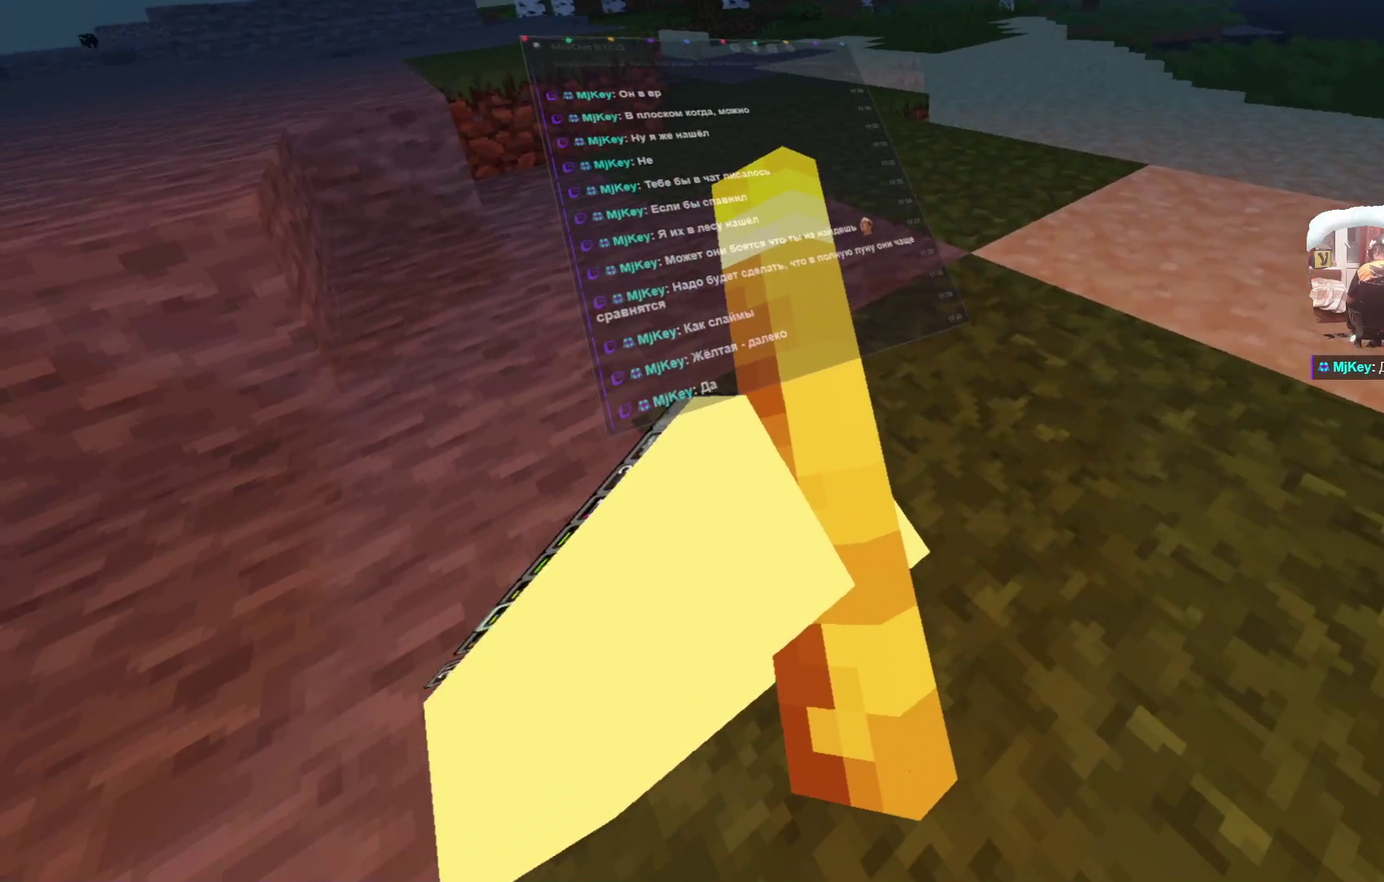
{"dt_ms": 300, "buttons": [], "left_stick": "center", "right_stick": "center", "events": []}
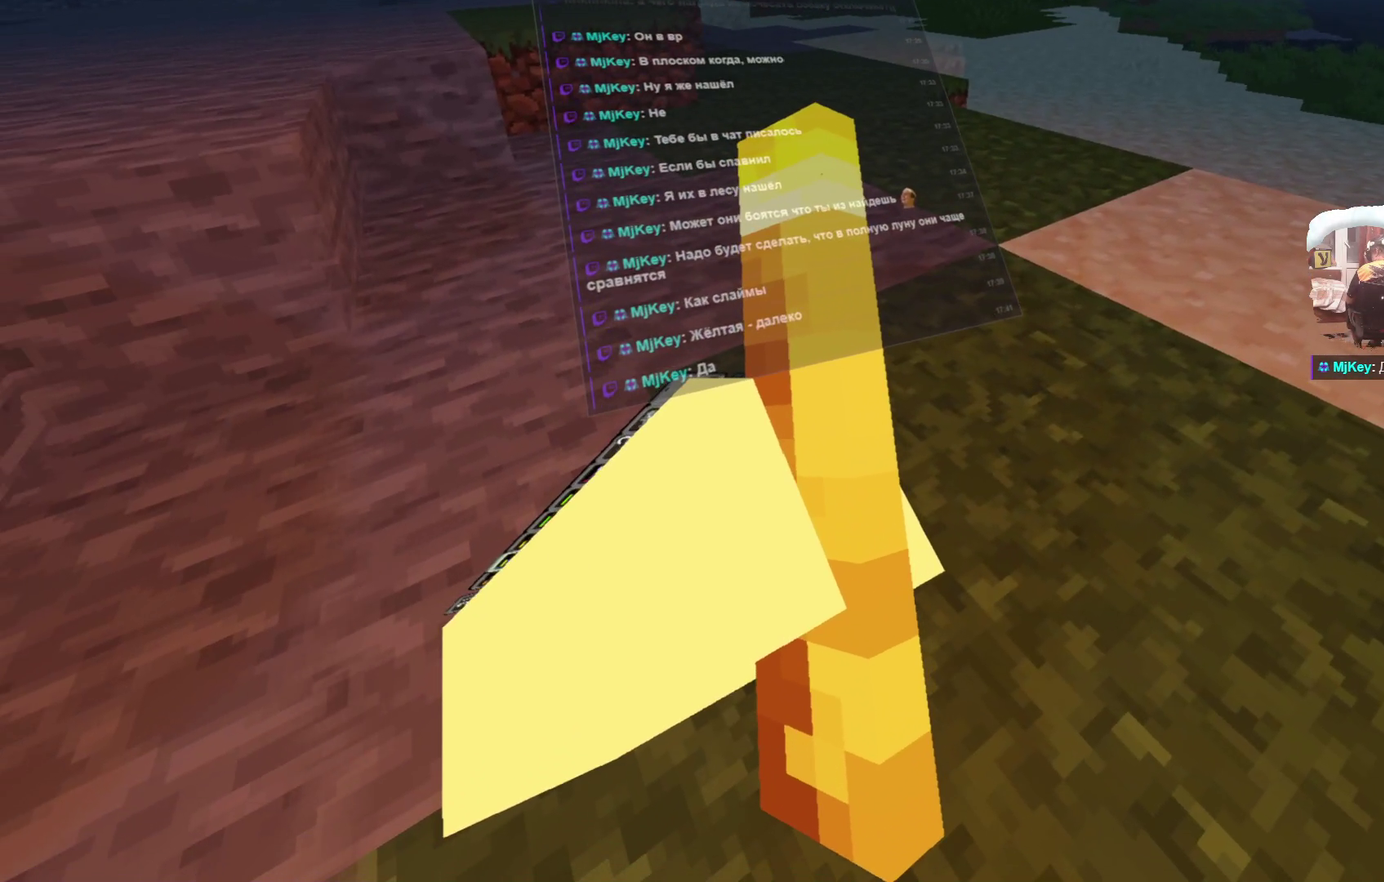
{"dt_ms": 700, "buttons": [], "left_stick": "up", "right_stick": "center", "events": [[616, "left_stick", "up"]]}
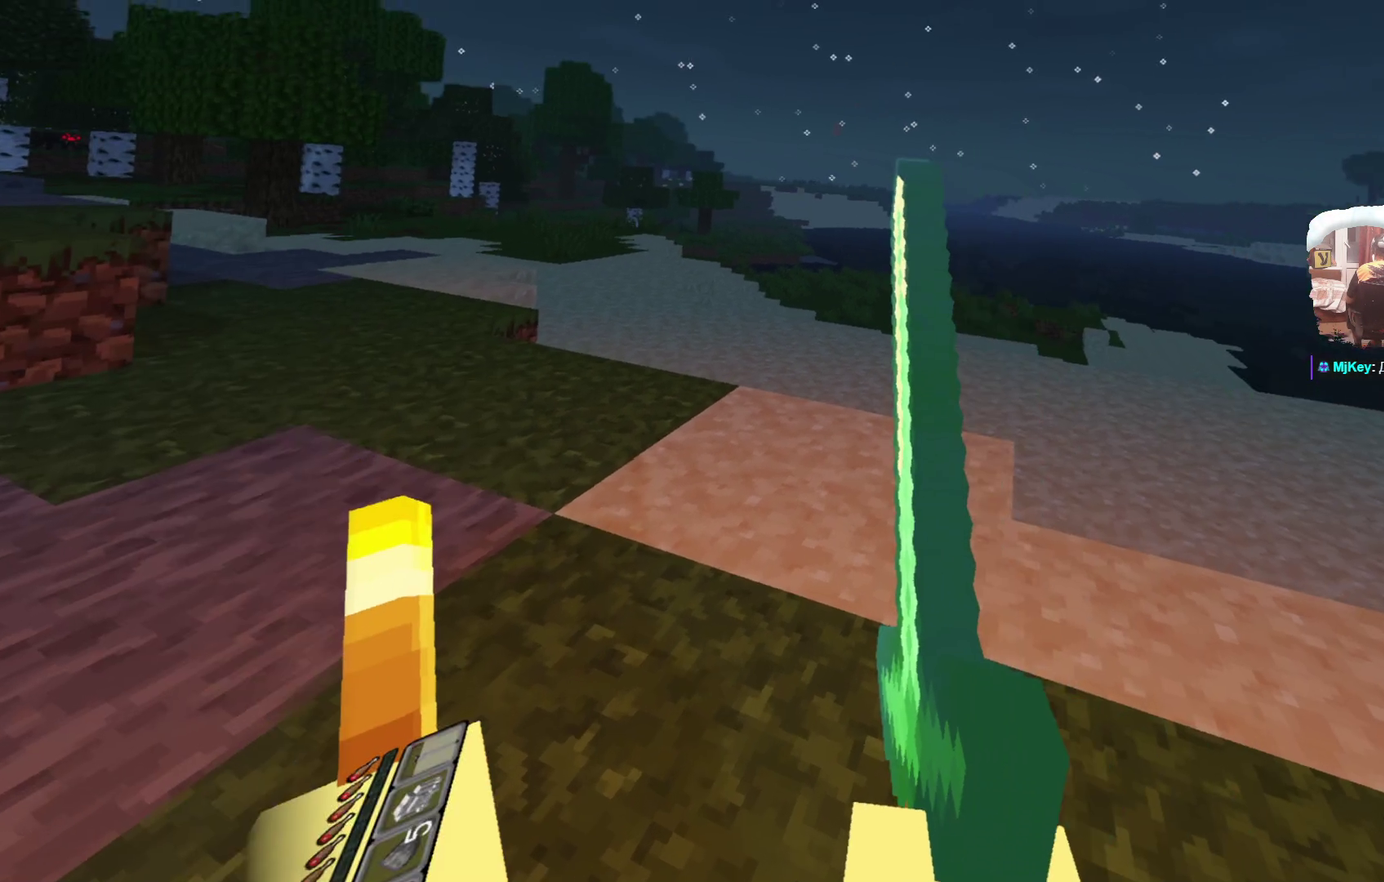
{"dt_ms": 700, "buttons": [], "left_stick": "up-left", "right_stick": "center", "events": [[566, "left_stick", "up-left"]]}
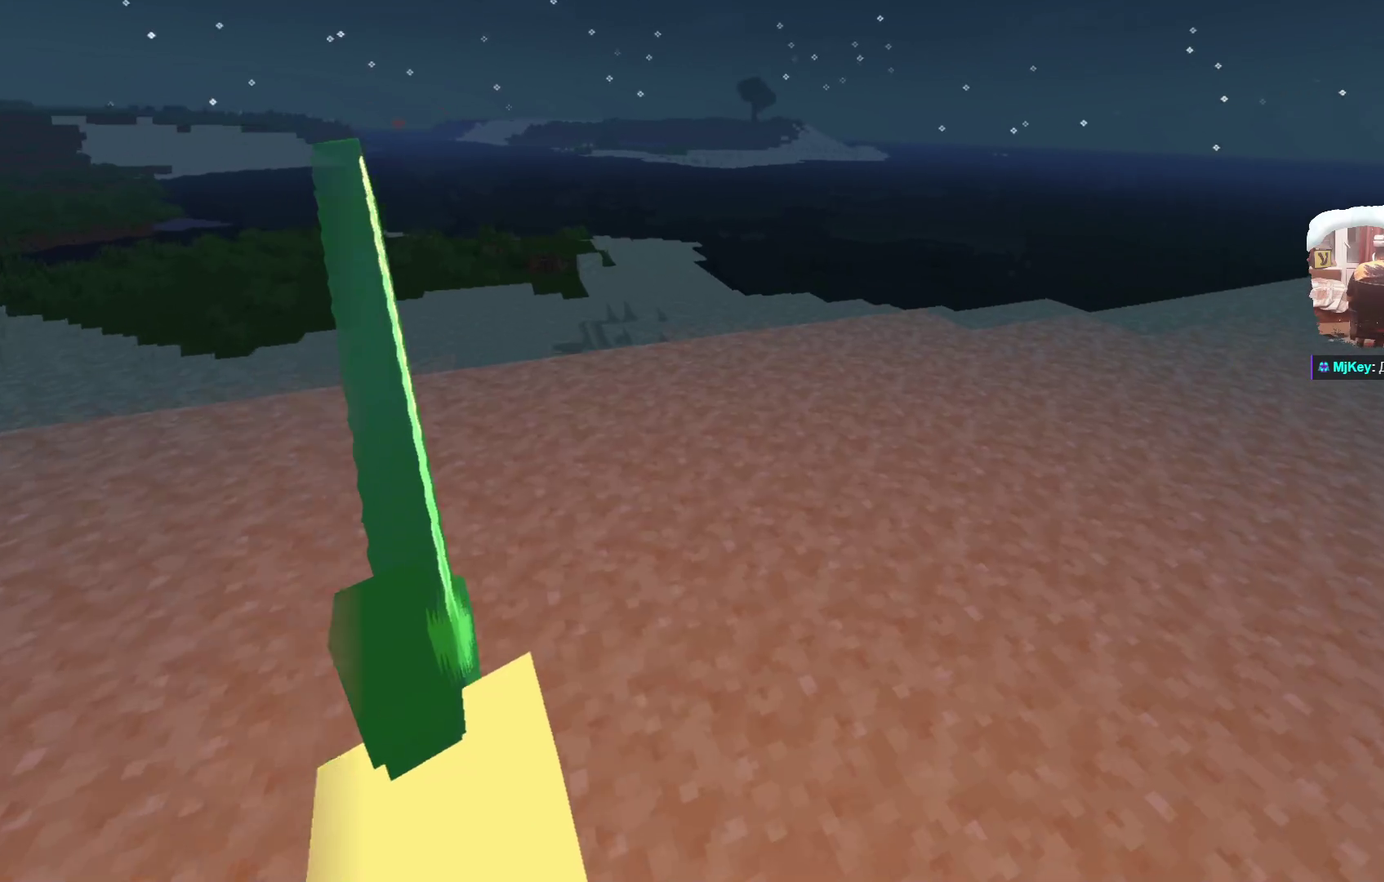
{"dt_ms": 300, "buttons": [], "left_stick": "up-left", "right_stick": "center", "events": []}
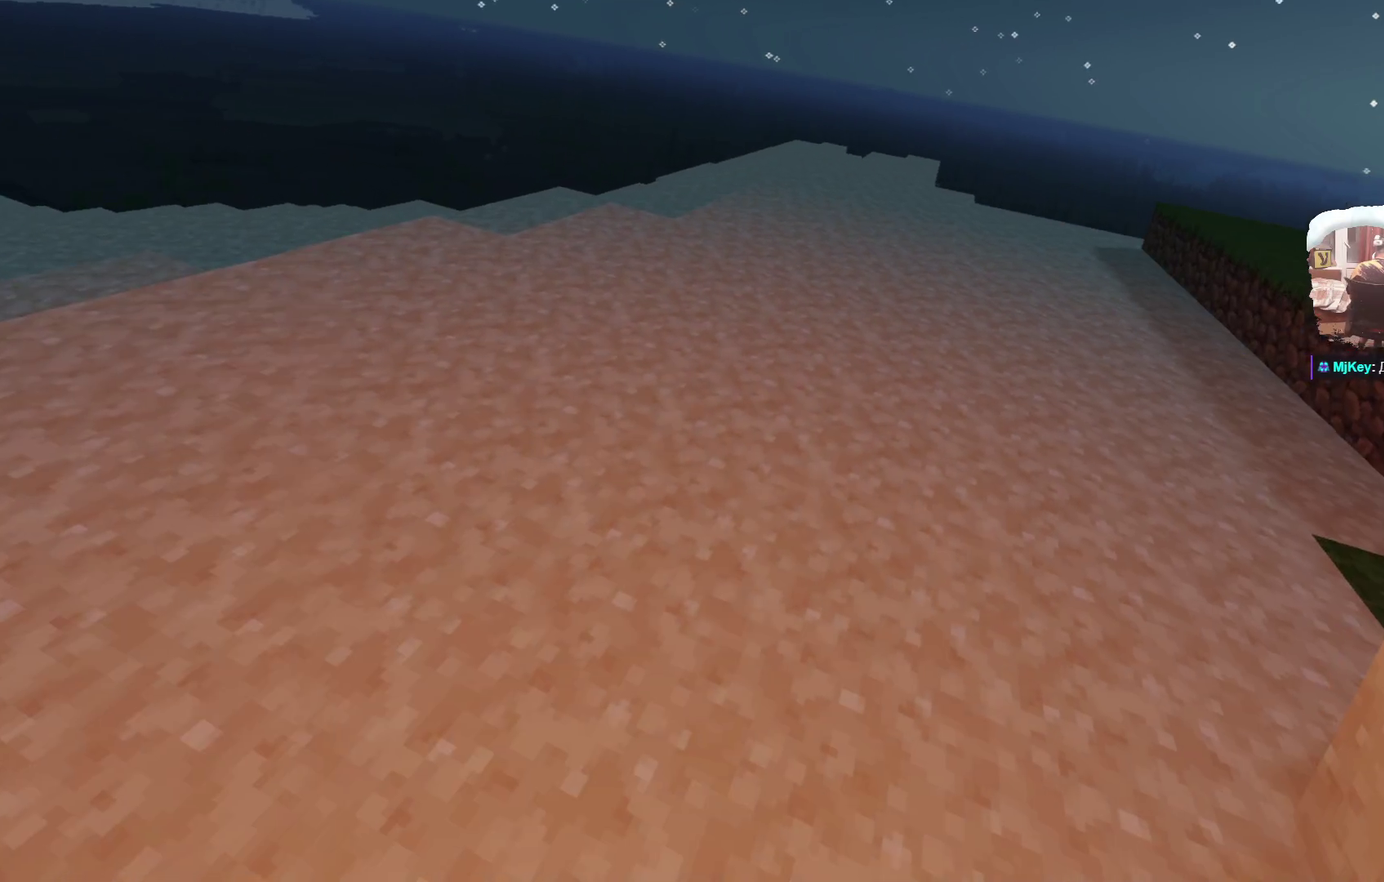
{"dt_ms": 500, "buttons": [], "left_stick": "left", "right_stick": "center", "events": [[283, "left_stick", "left"]]}
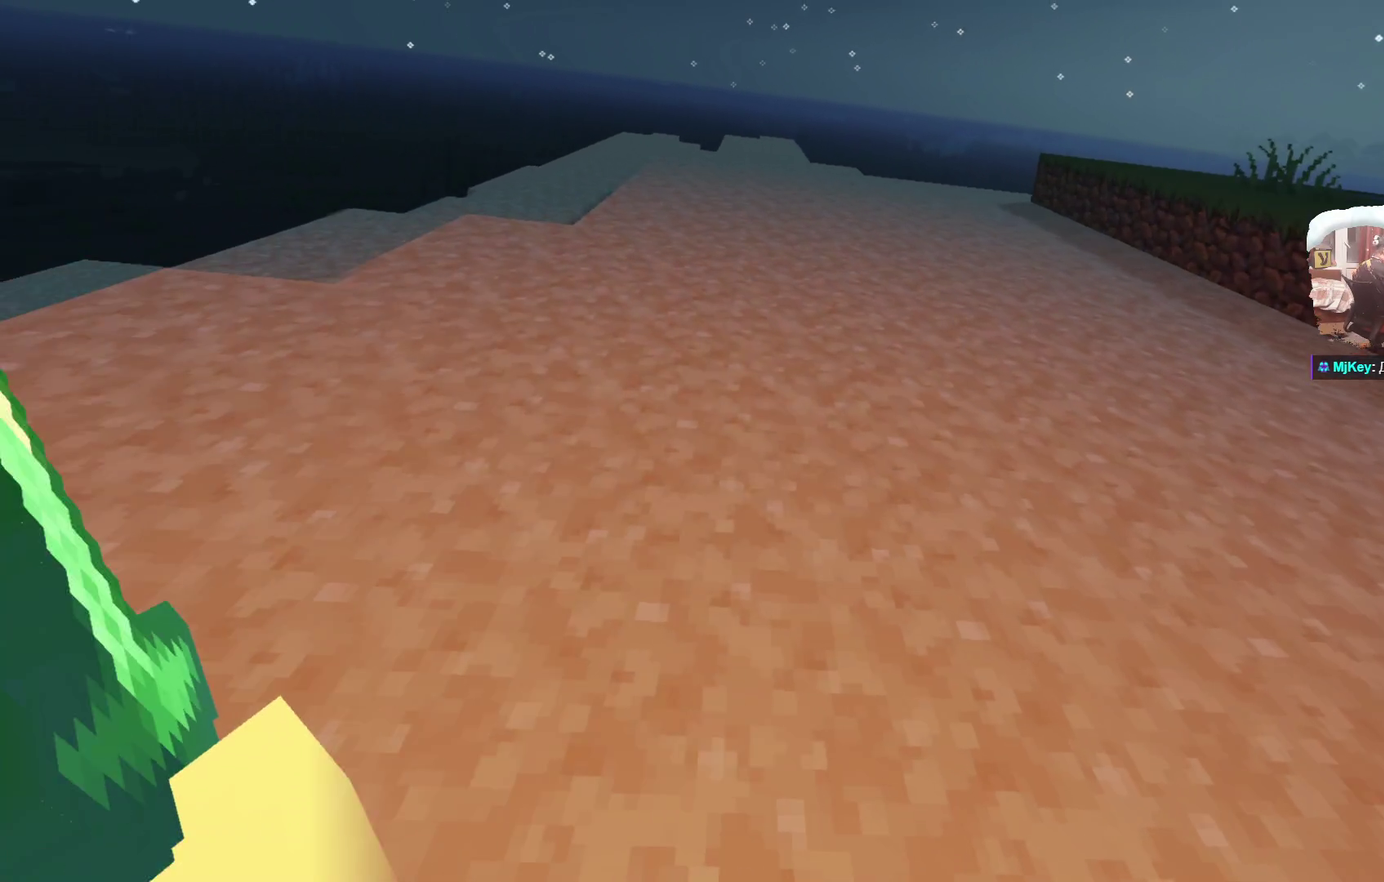
{"dt_ms": 500, "buttons": [], "left_stick": "up-left", "right_stick": "center", "events": [[333, "left_stick", "up-left"]]}
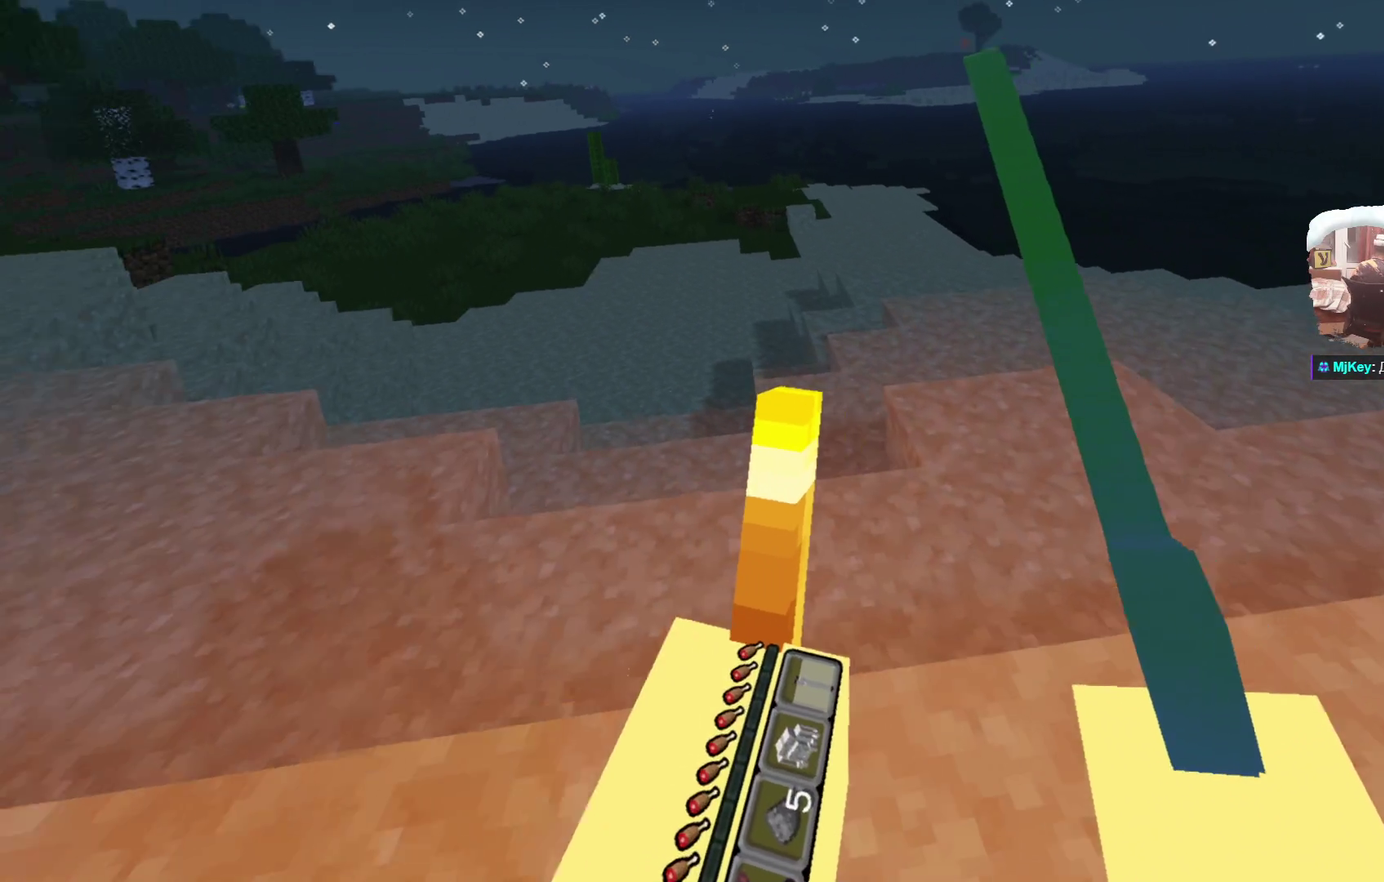
{"dt_ms": 700, "buttons": [], "left_stick": "center", "right_stick": "center", "events": [[16, "left_stick", "center"]]}
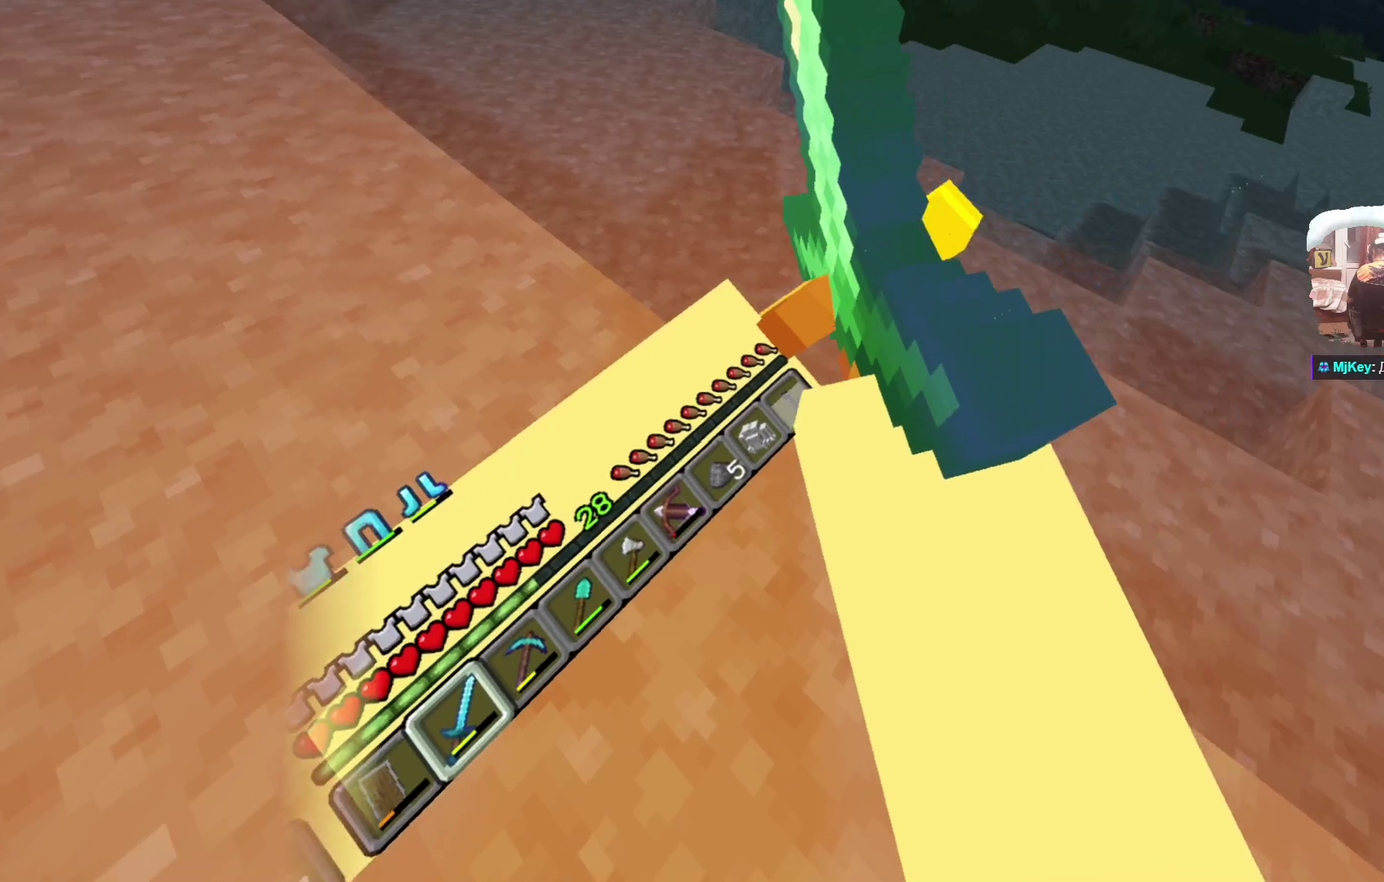
{"dt_ms": 300, "buttons": [], "left_stick": "center", "right_stick": "center", "events": []}
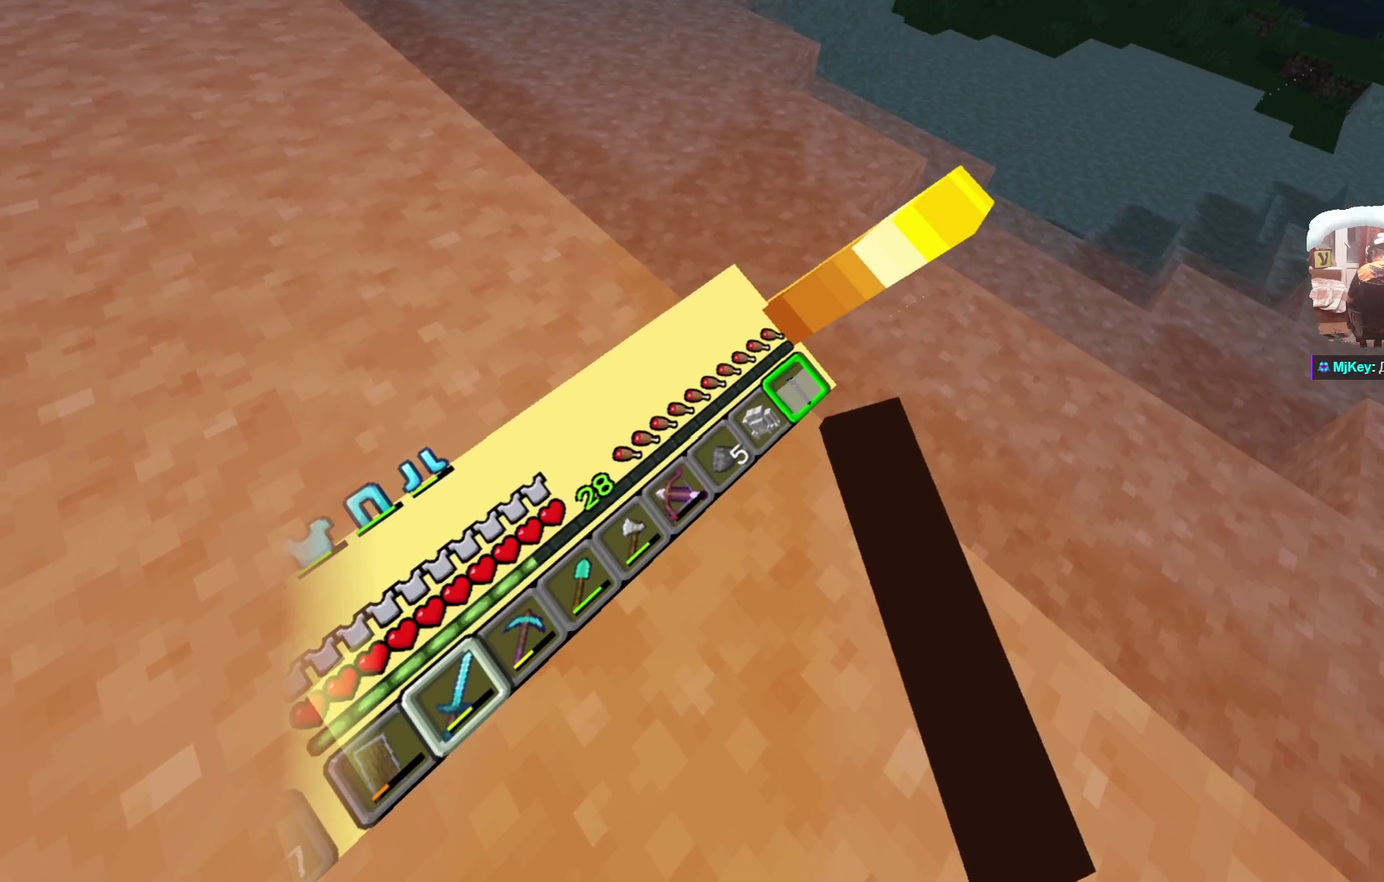
{"dt_ms": 300, "buttons": [], "left_stick": "center", "right_stick": "center", "events": []}
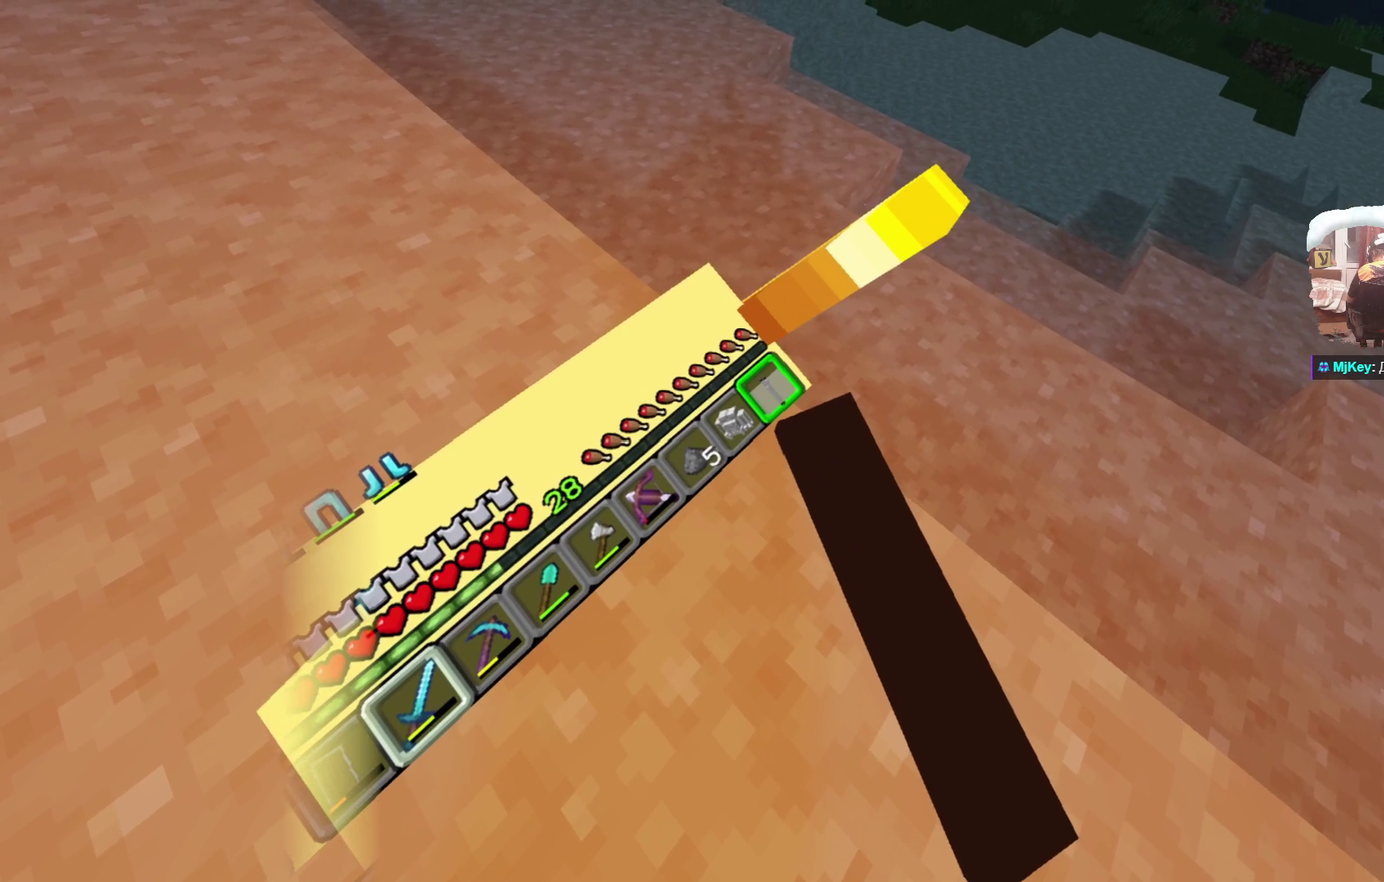
{"dt_ms": 800, "buttons": [], "left_stick": "center", "right_stick": "center", "events": []}
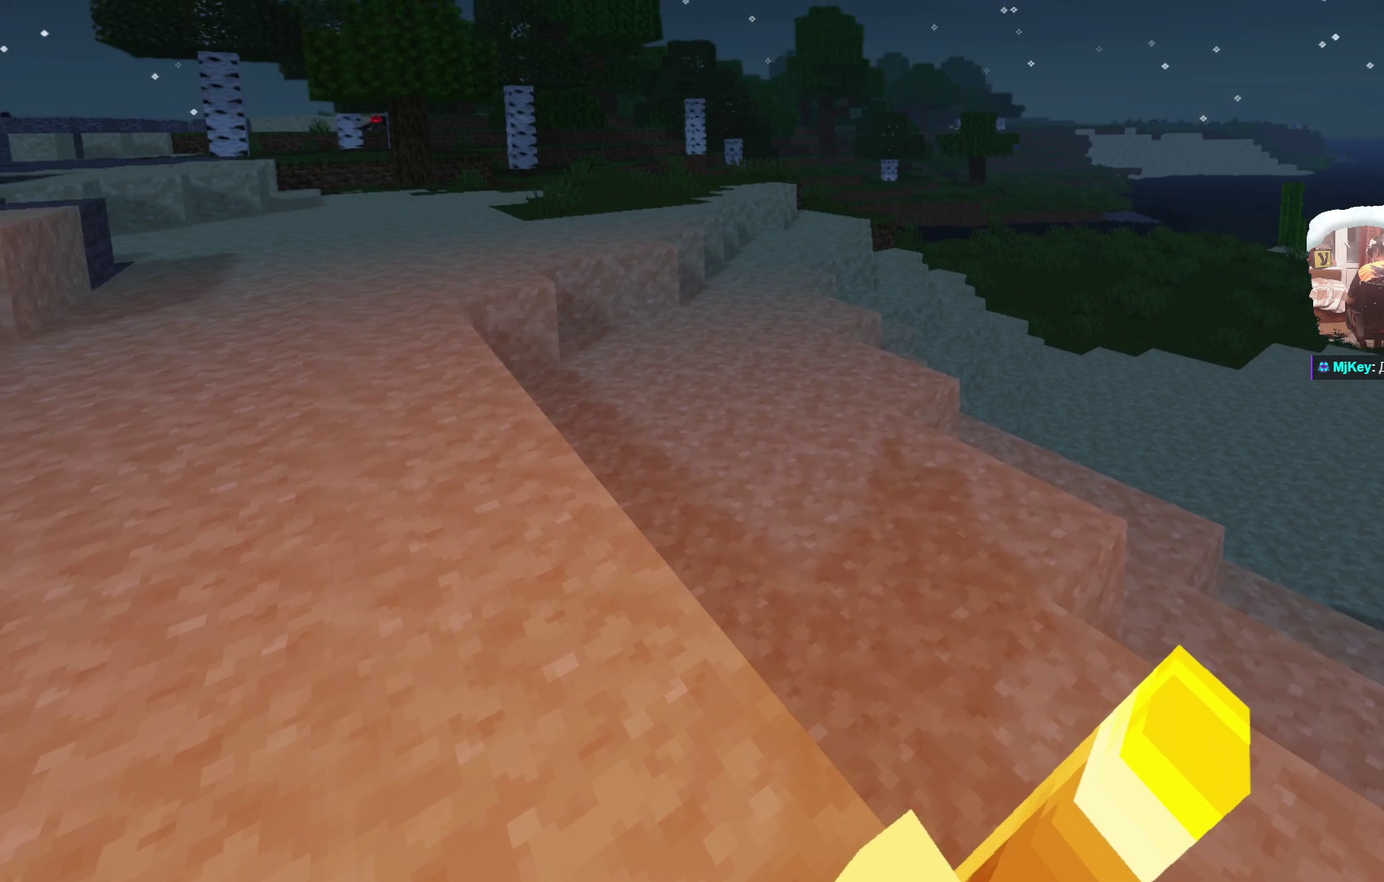
{"dt_ms": 400, "buttons": [], "left_stick": "center", "right_stick": "center", "events": []}
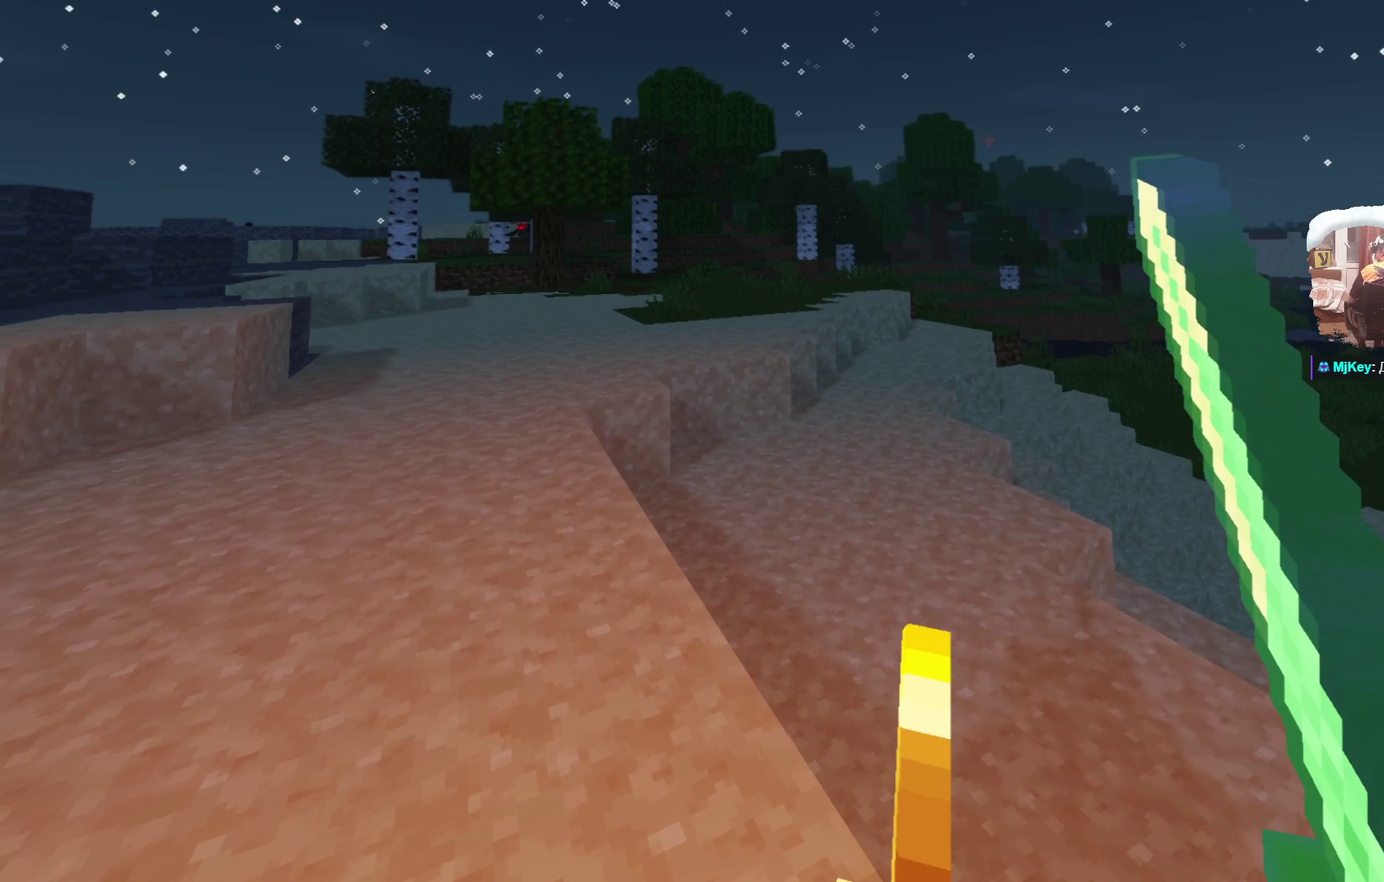
{"dt_ms": 300, "buttons": [], "left_stick": "center", "right_stick": "center", "events": []}
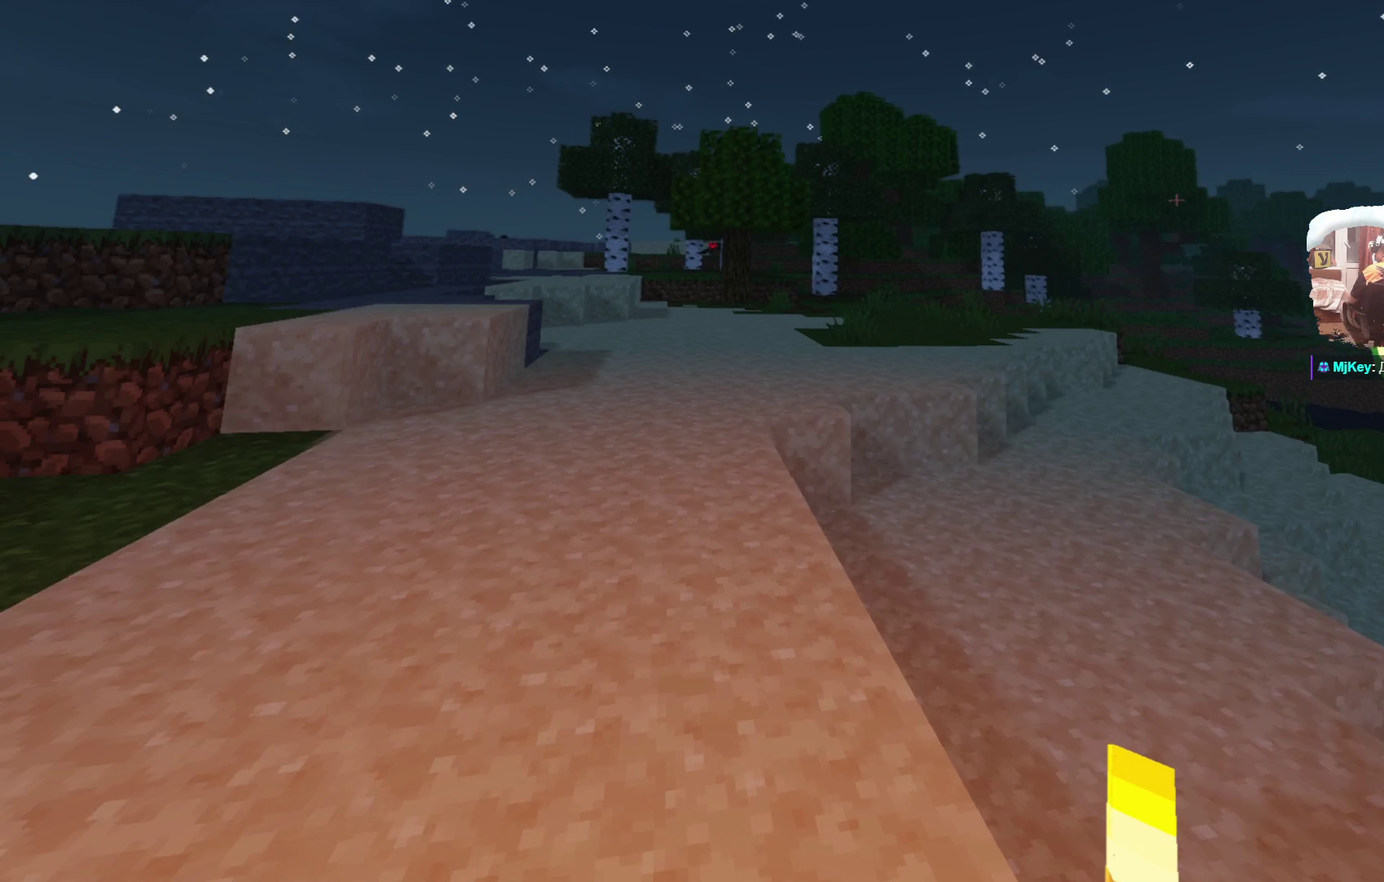
{"dt_ms": 800, "buttons": [], "left_stick": "center", "right_stick": "center", "events": []}
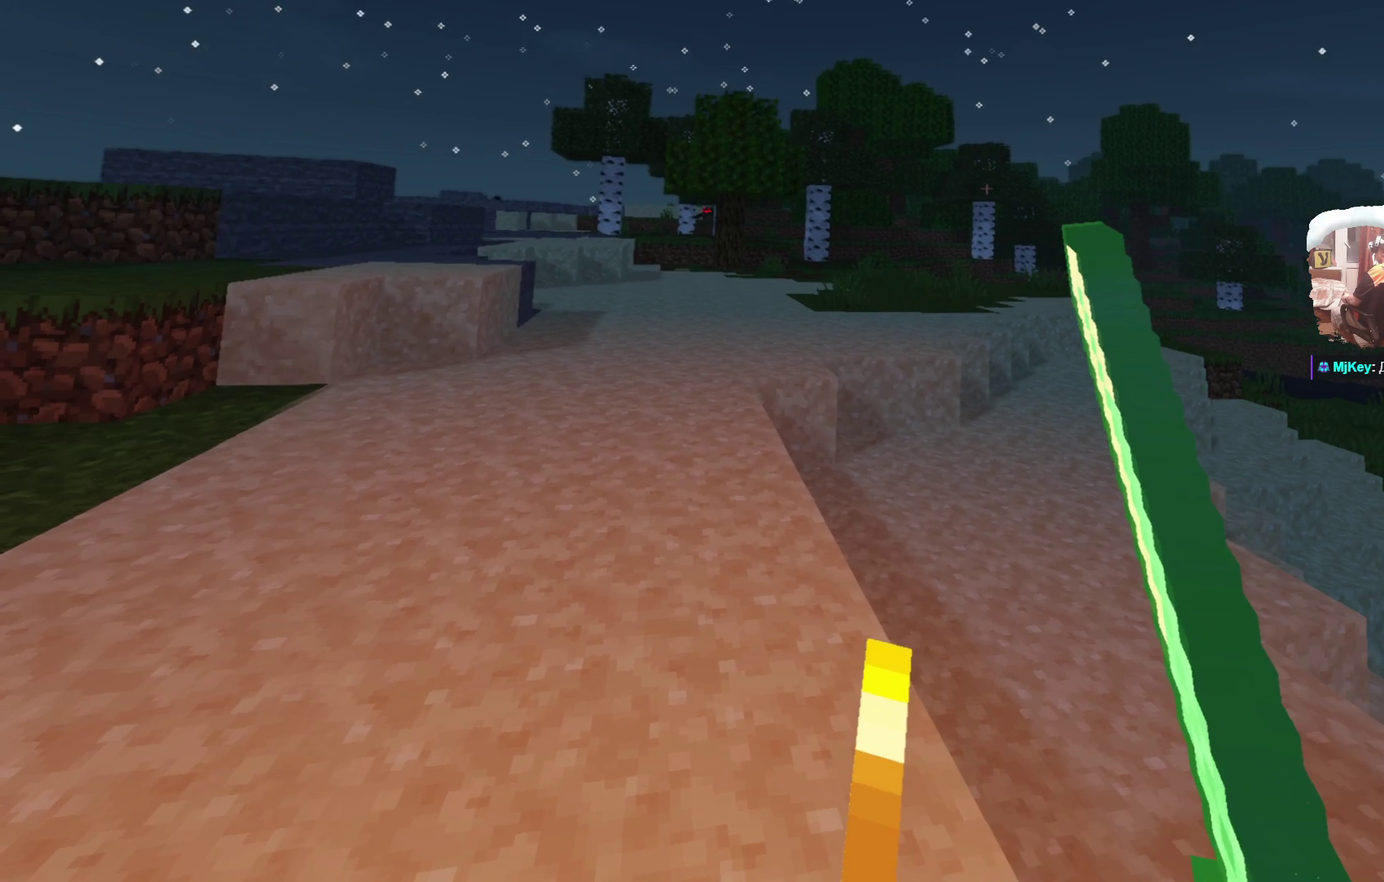
{"dt_ms": 400, "buttons": [], "left_stick": "center", "right_stick": "center", "events": []}
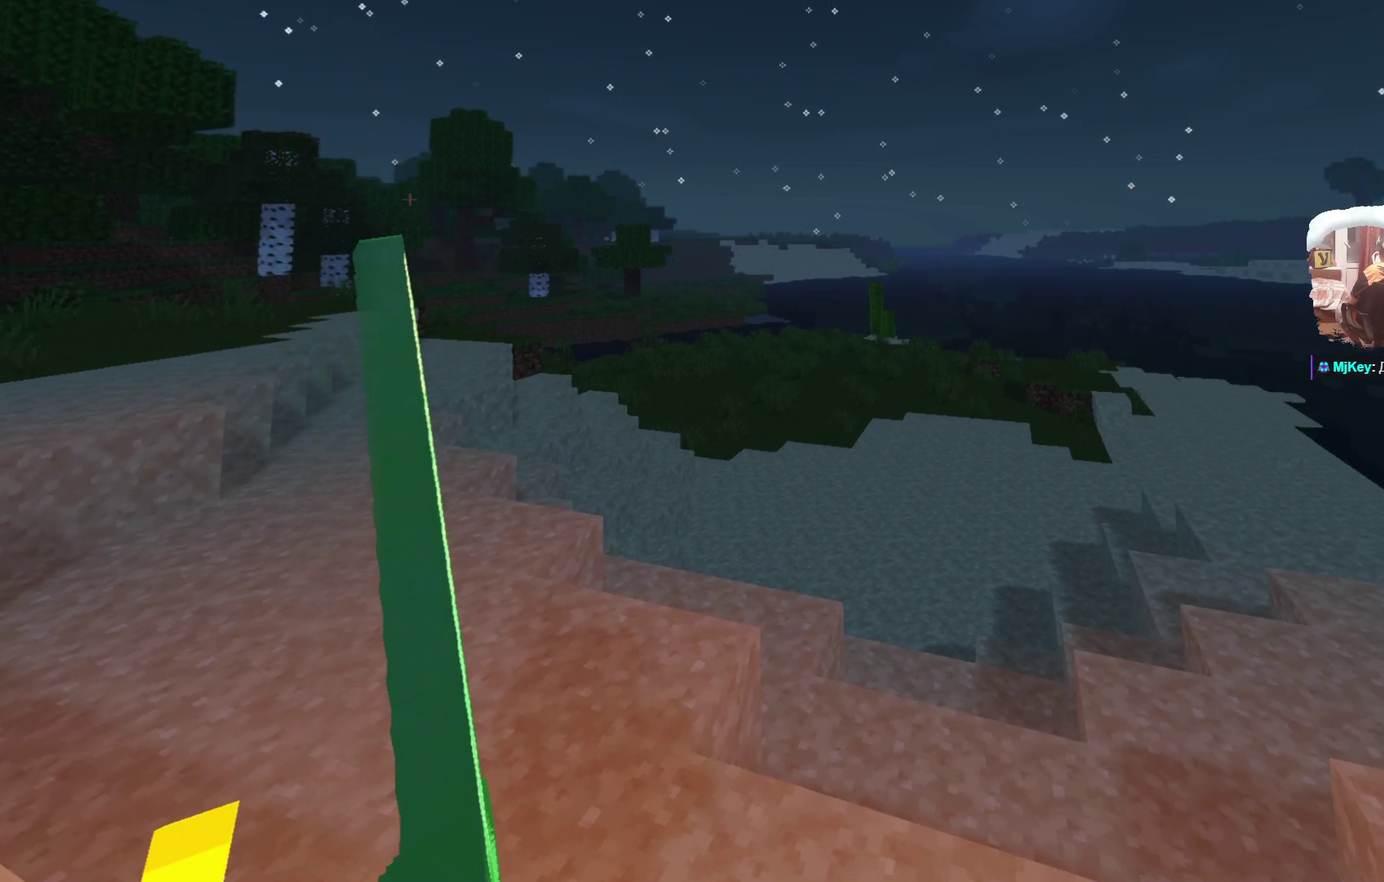
{"dt_ms": 500, "buttons": [], "left_stick": "center", "right_stick": "center", "events": []}